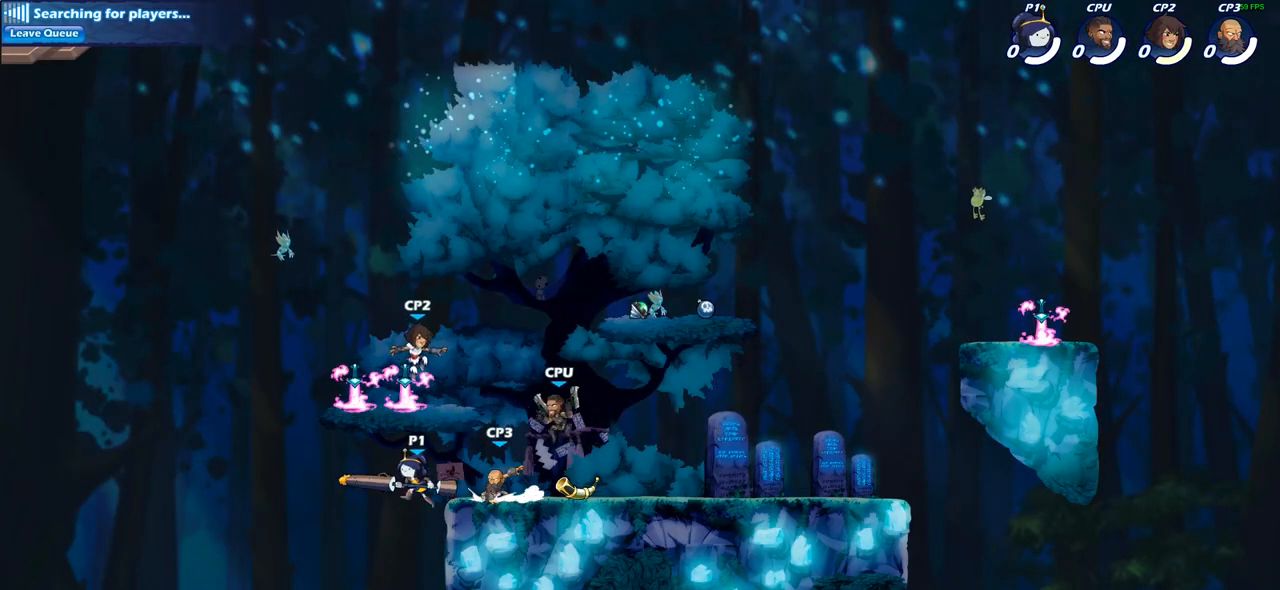
Gameplay with a controller (PlayStation layout); each line is a JSON object with the inputs held at the frame after it. "events" lists button and stick changes between this image and that frame as [ms after this image, input, new state], when the widget could be followed in between.
{"buttons": [], "left_stick": "right", "right_stick": "center", "events": [[33, "left_stick", "up-right"], [50, "CROSS", "down"], [200, "SQUARE", "down"], [233, "CROSS", "up"], [233, "right_stick", "down-left"], [283, "right_stick", "center"], [300, "SQUARE", "up"], [367, "left_stick", "right"]]}
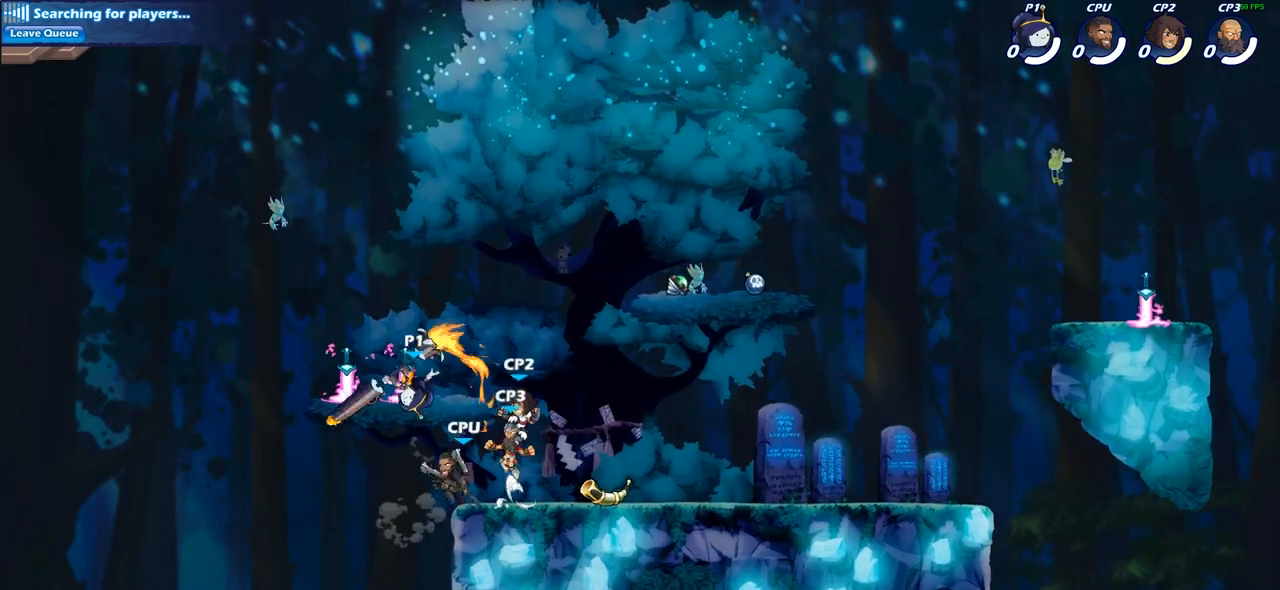
{"buttons": ["CROSS"], "left_stick": "right", "right_stick": "center", "events": [[500, "CROSS", "down"]]}
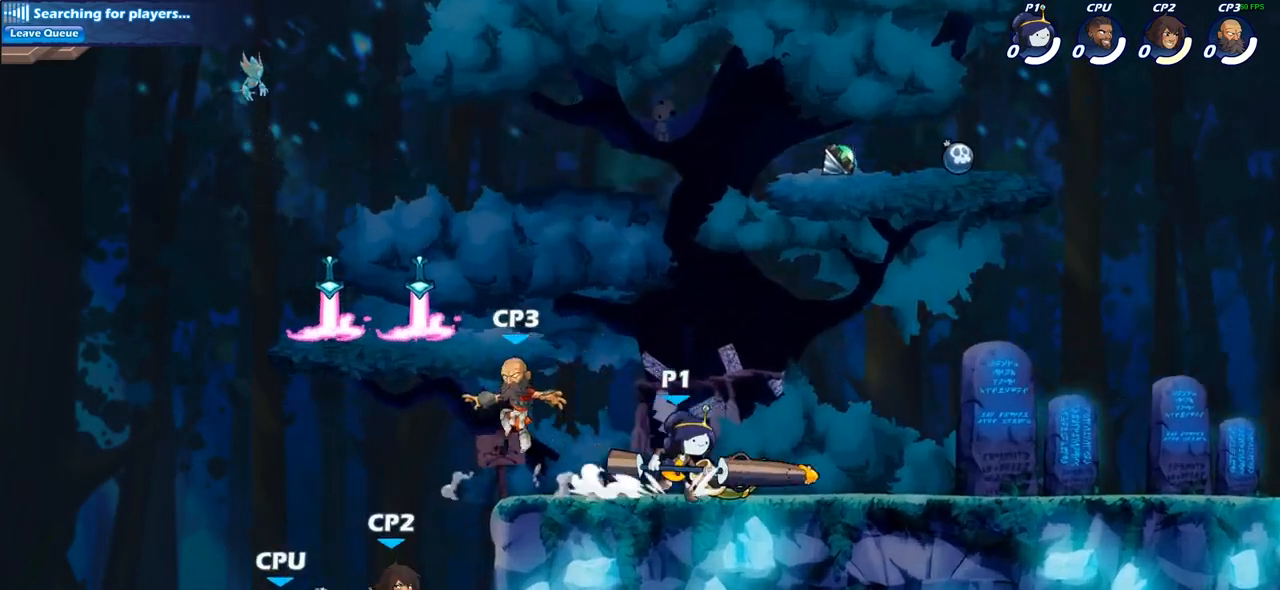
{"buttons": [], "left_stick": "down-left", "right_stick": "center", "events": [[50, "left_stick", "up-left"], [150, "CROSS", "up"], [250, "left_stick", "down-left"], [300, "SQUARE", "down"], [400, "SQUARE", "up"]]}
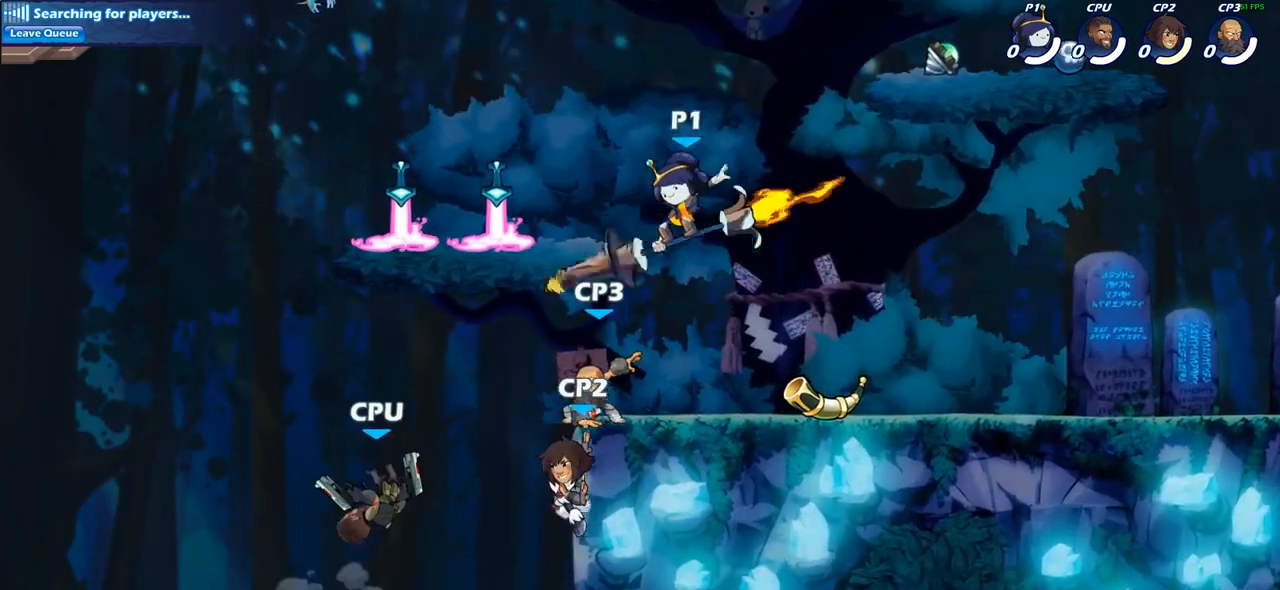
{"buttons": ["CROSS"], "left_stick": "up-left", "right_stick": "center", "events": [[50, "left_stick", "center"], [217, "left_stick", "left"], [483, "CROSS", "down"], [483, "left_stick", "up-left"]]}
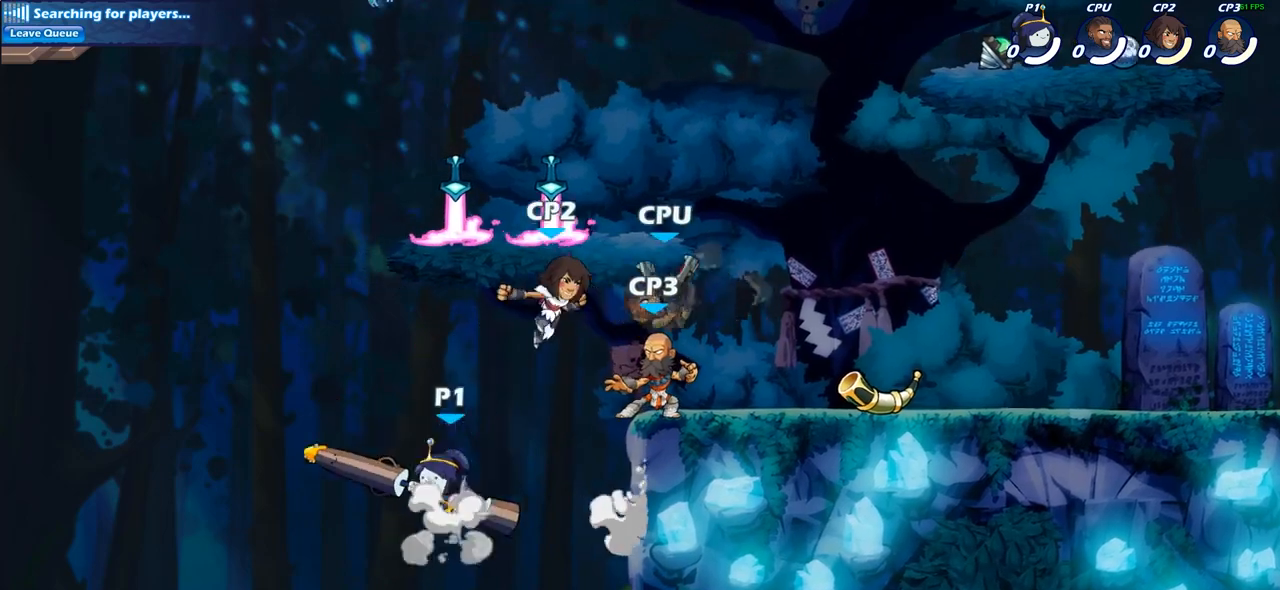
{"buttons": [], "left_stick": "right", "right_stick": "center", "events": [[17, "left_stick", "up-right"], [167, "CROSS", "up"], [233, "left_stick", "center"], [283, "R2", "down"], [333, "left_stick", "right"], [400, "R2", "up"], [417, "CIRCLE", "down"], [483, "CIRCLE", "up"]]}
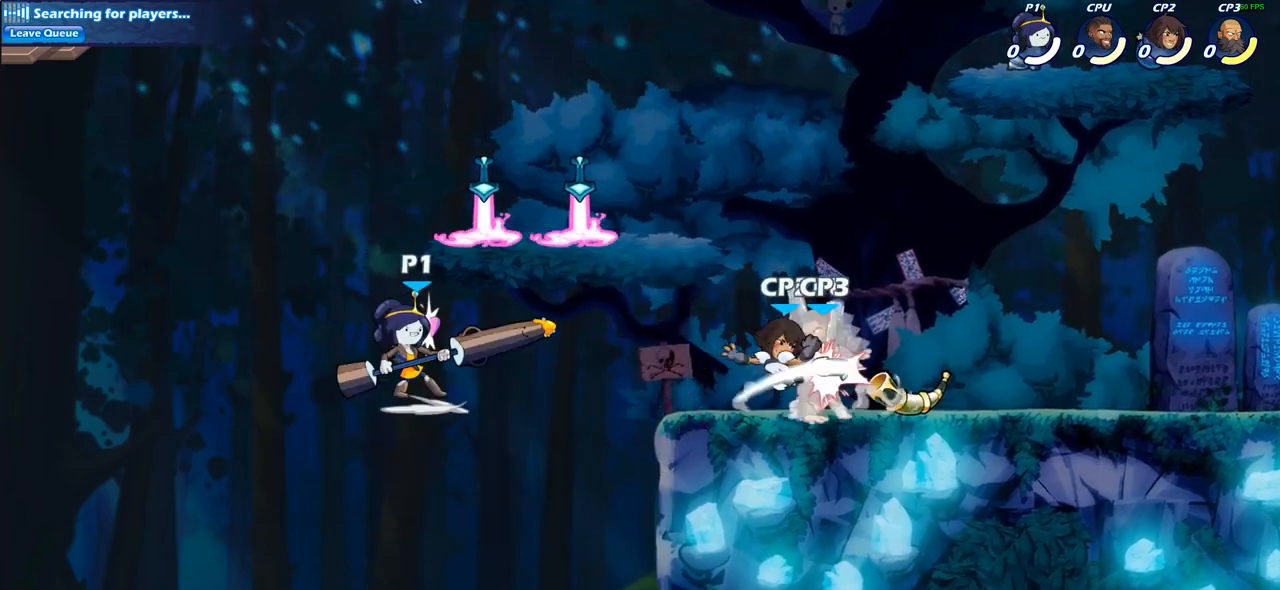
{"buttons": [], "left_stick": "center", "right_stick": "center", "events": [[367, "left_stick", "center"]]}
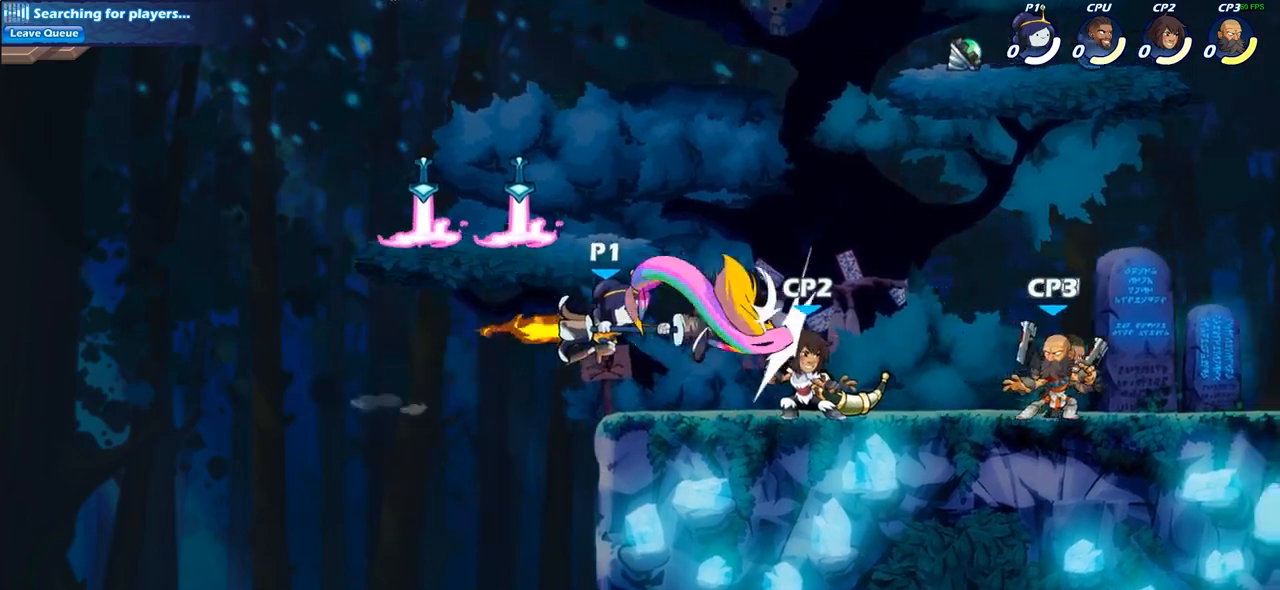
{"buttons": ["R2"], "left_stick": "right", "right_stick": "center", "events": [[317, "left_stick", "right"], [417, "R2", "down"]]}
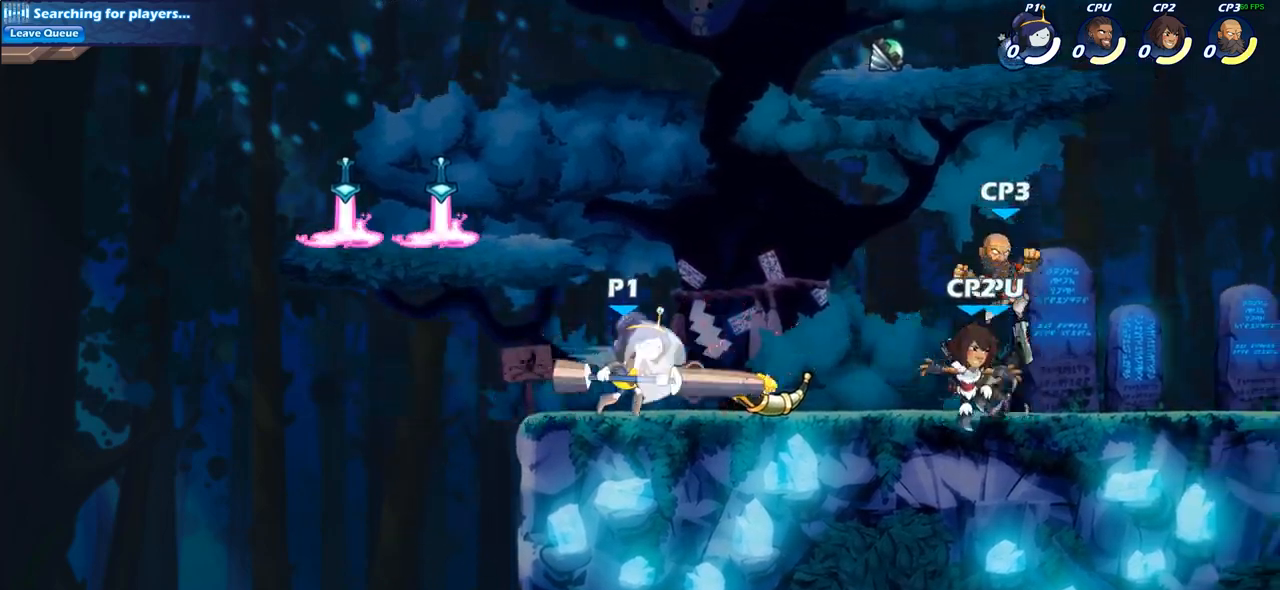
{"buttons": ["CROSS"], "left_stick": "down", "right_stick": "center", "events": [[50, "R2", "up"], [83, "SQUARE", "down"], [200, "SQUARE", "up"], [267, "left_stick", "center"], [433, "CROSS", "down"], [433, "left_stick", "down"]]}
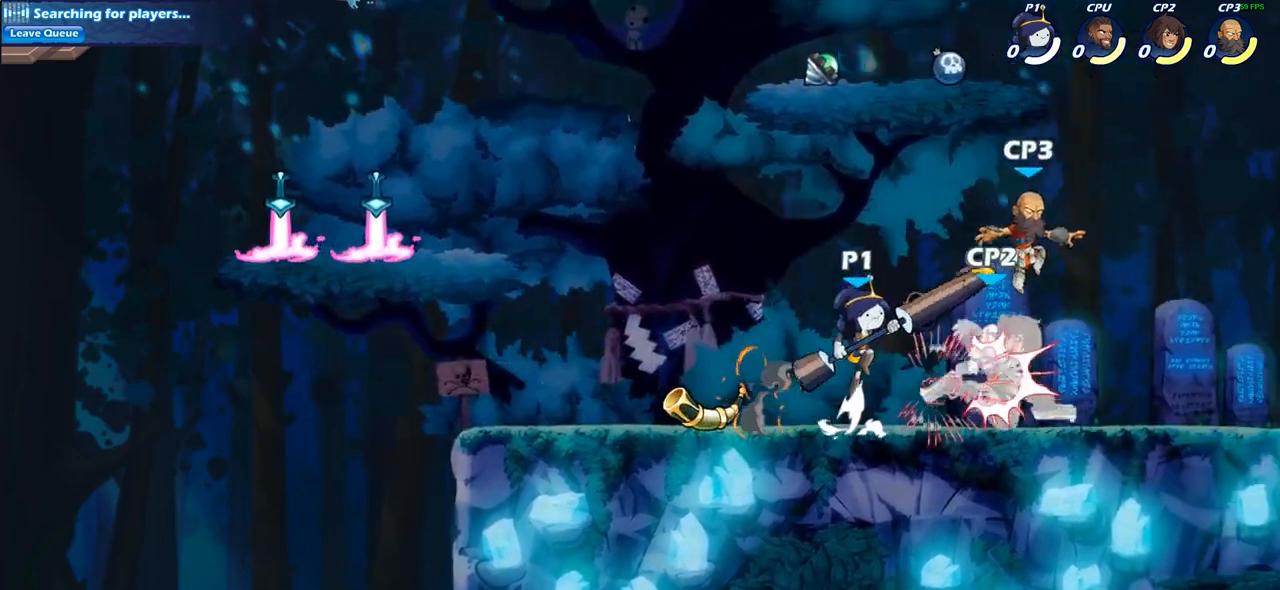
{"buttons": [], "left_stick": "center", "right_stick": "center", "events": [[33, "SQUARE", "down"], [83, "CROSS", "up"], [117, "SQUARE", "up"], [117, "left_stick", "center"]]}
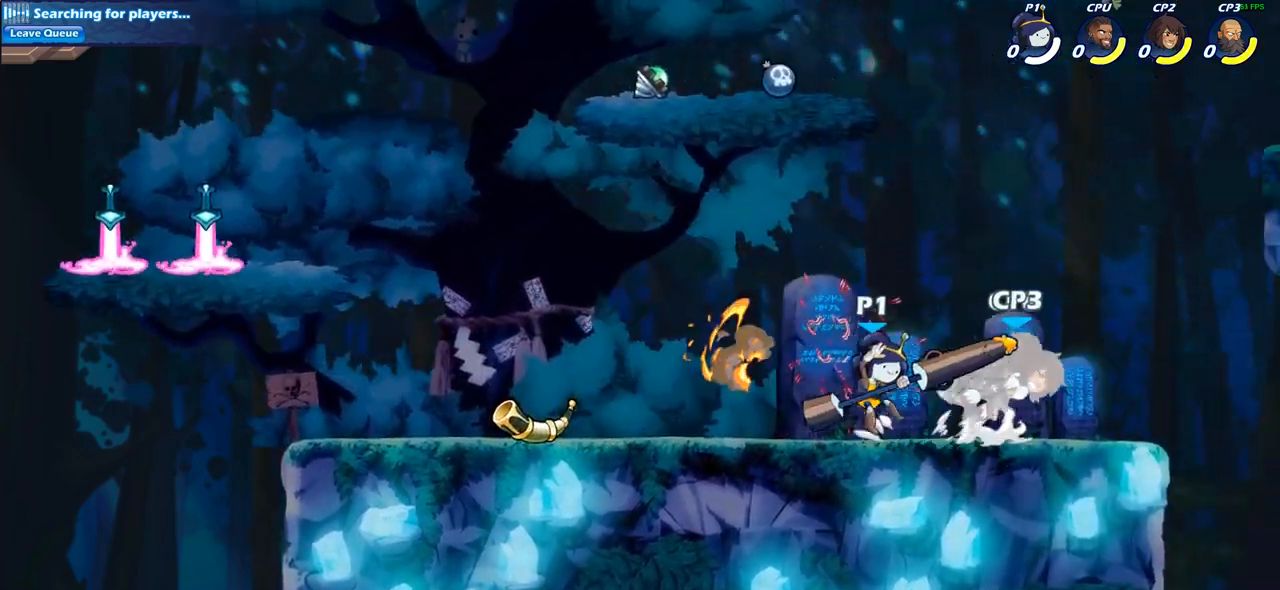
{"buttons": ["SQUARE"], "left_stick": "center", "right_stick": "center", "events": [[67, "SQUARE", "down"], [167, "SQUARE", "up"], [267, "SQUARE", "down"], [383, "SQUARE", "up"], [467, "SQUARE", "down"]]}
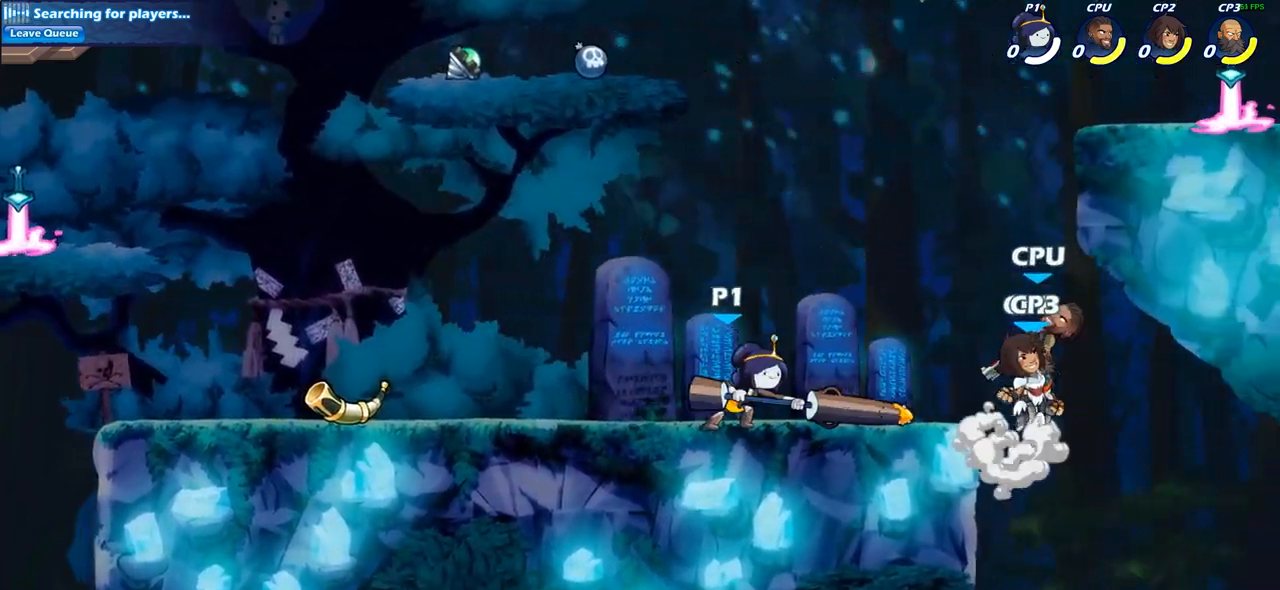
{"buttons": ["CROSS", "SQUARE"], "left_stick": "right", "right_stick": "center", "events": [[67, "SQUARE", "up"], [367, "left_stick", "right"], [400, "CROSS", "down"], [483, "SQUARE", "down"]]}
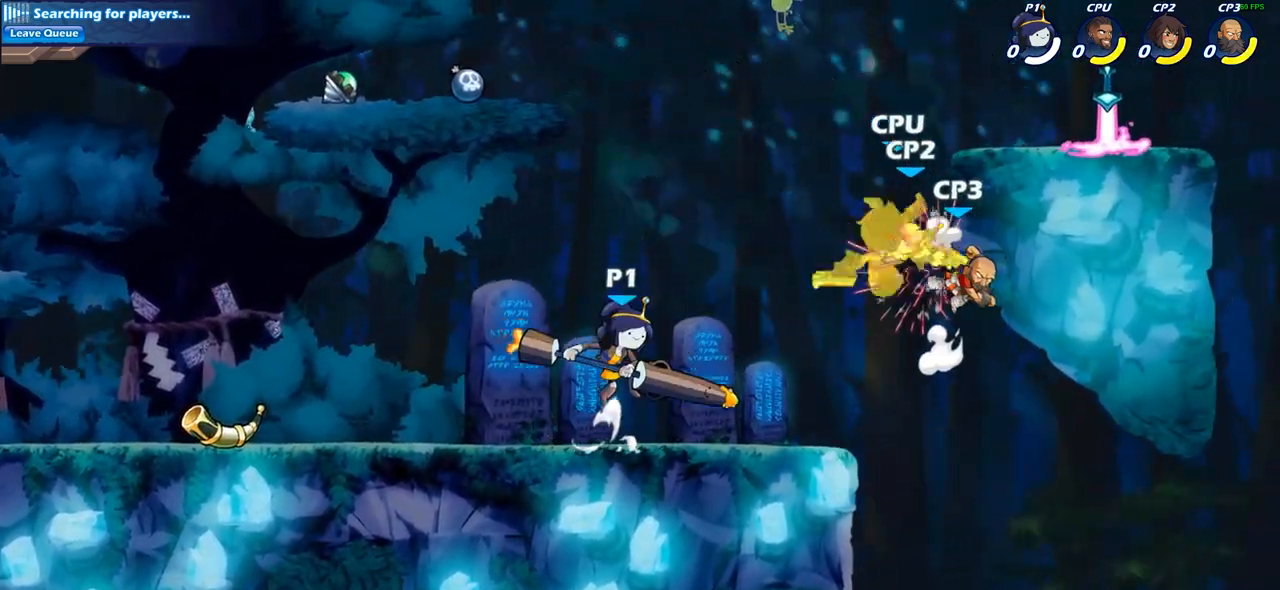
{"buttons": [], "left_stick": "right", "right_stick": "center", "events": [[67, "CROSS", "up"], [67, "SQUARE", "up"], [267, "left_stick", "center"], [383, "left_stick", "right"]]}
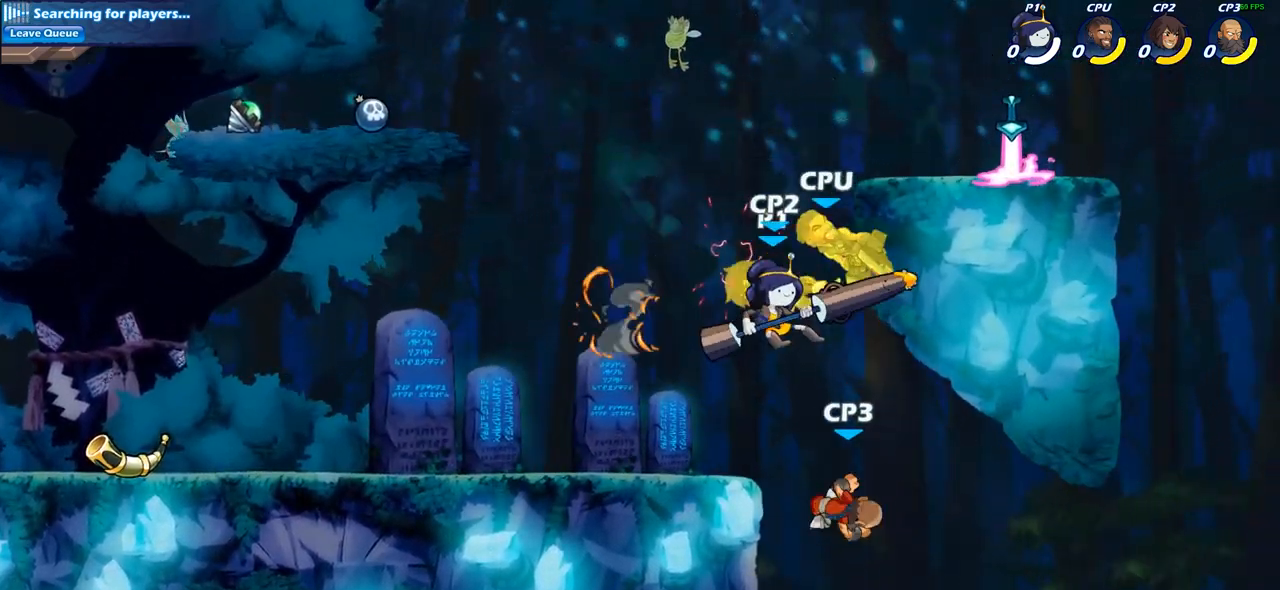
{"buttons": ["CIRCLE"], "left_stick": "left", "right_stick": "center", "events": [[33, "left_stick", "down"], [83, "left_stick", "down-left"], [283, "left_stick", "center"], [333, "R2", "down"], [383, "left_stick", "left"], [417, "R2", "up"], [467, "CIRCLE", "down"]]}
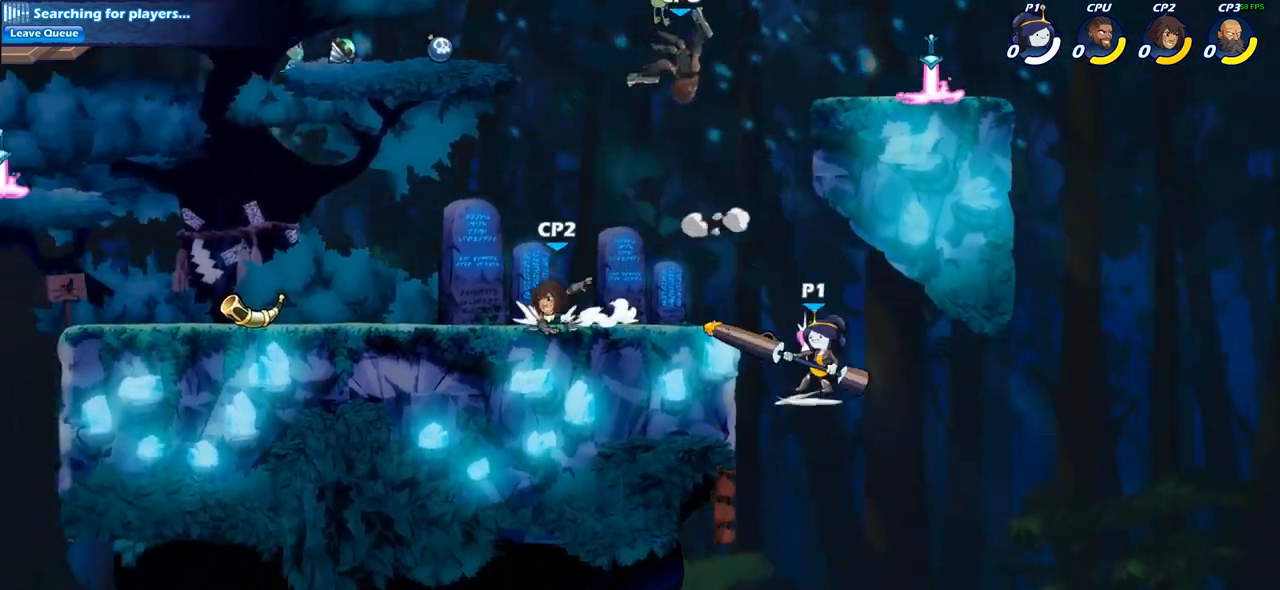
{"buttons": [], "left_stick": "center", "right_stick": "center", "events": [[33, "left_stick", "center"], [67, "CIRCLE", "up"]]}
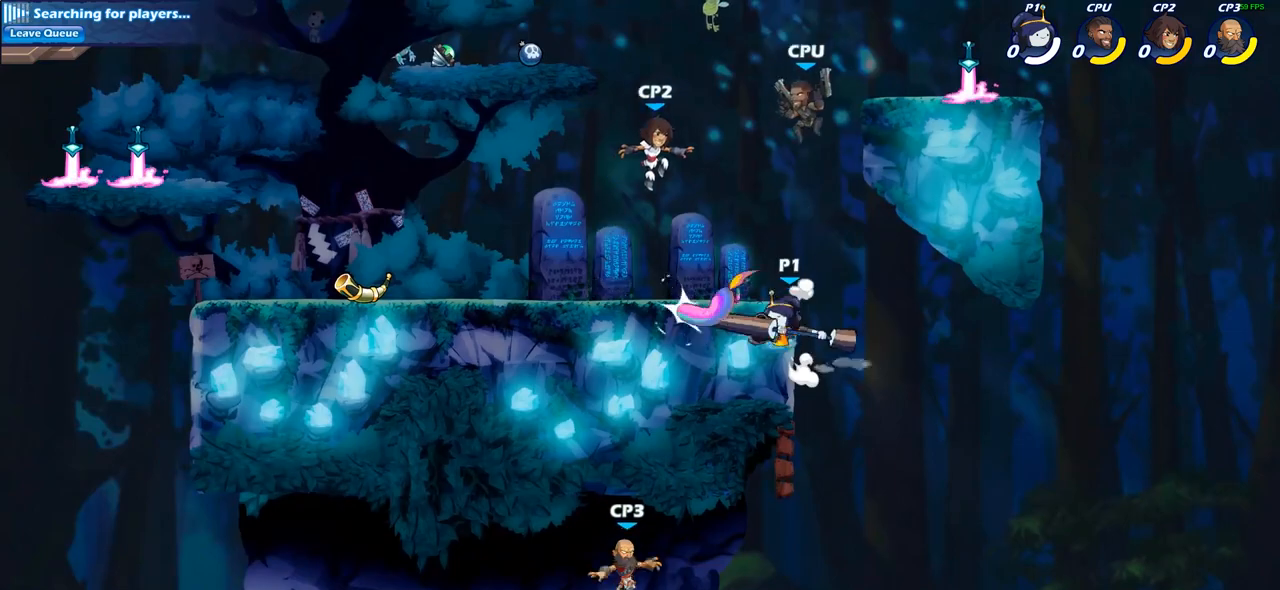
{"buttons": ["CROSS"], "left_stick": "up-right", "right_stick": "center", "events": [[67, "left_stick", "left"], [183, "left_stick", "up-left"], [350, "left_stick", "up-right"], [450, "CROSS", "down"]]}
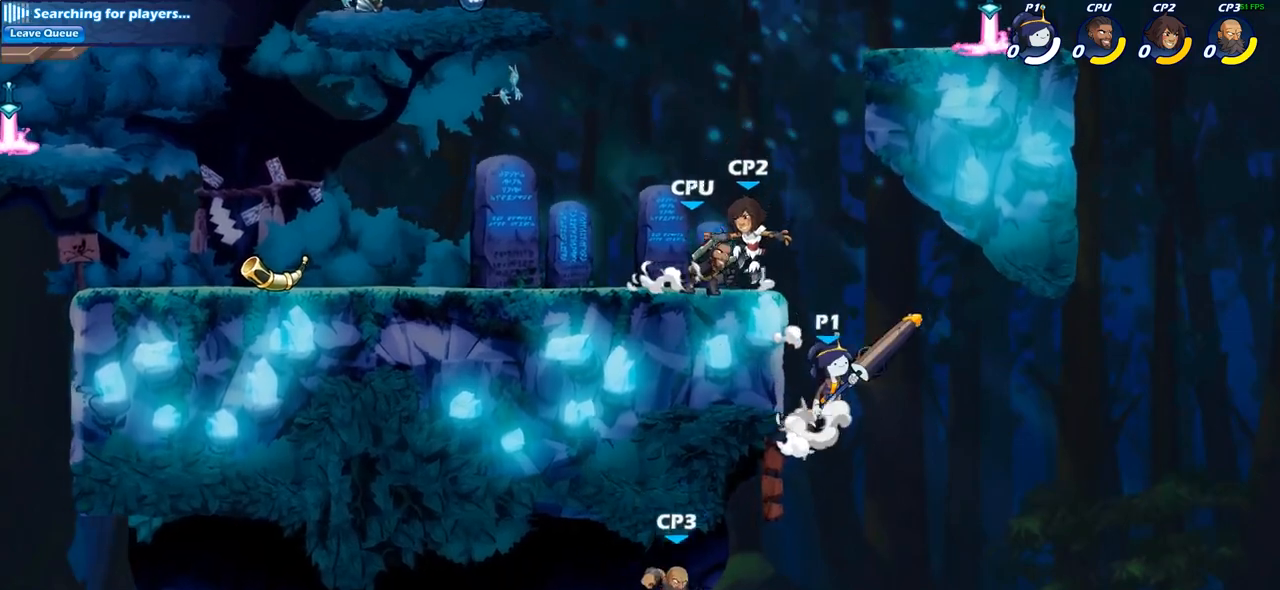
{"buttons": ["CIRCLE"], "left_stick": "left", "right_stick": "center", "events": [[33, "left_stick", "up-left"], [67, "CROSS", "up"], [100, "CIRCLE", "down"], [183, "left_stick", "center"], [450, "left_stick", "left"]]}
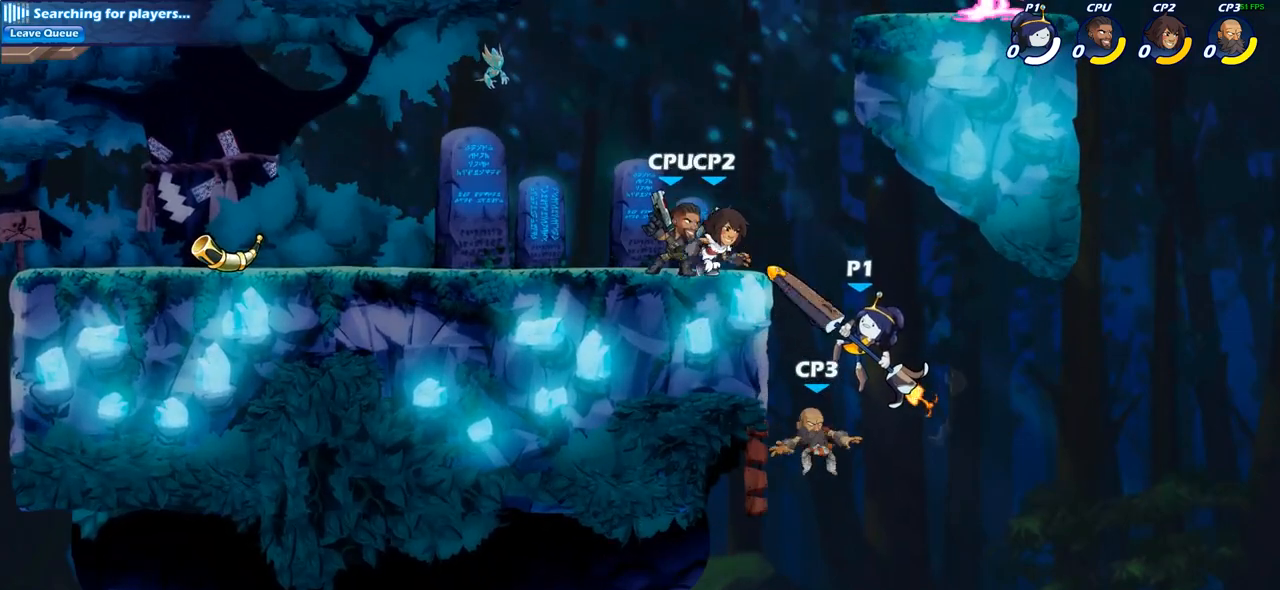
{"buttons": ["CIRCLE"], "left_stick": "left", "right_stick": "center", "events": []}
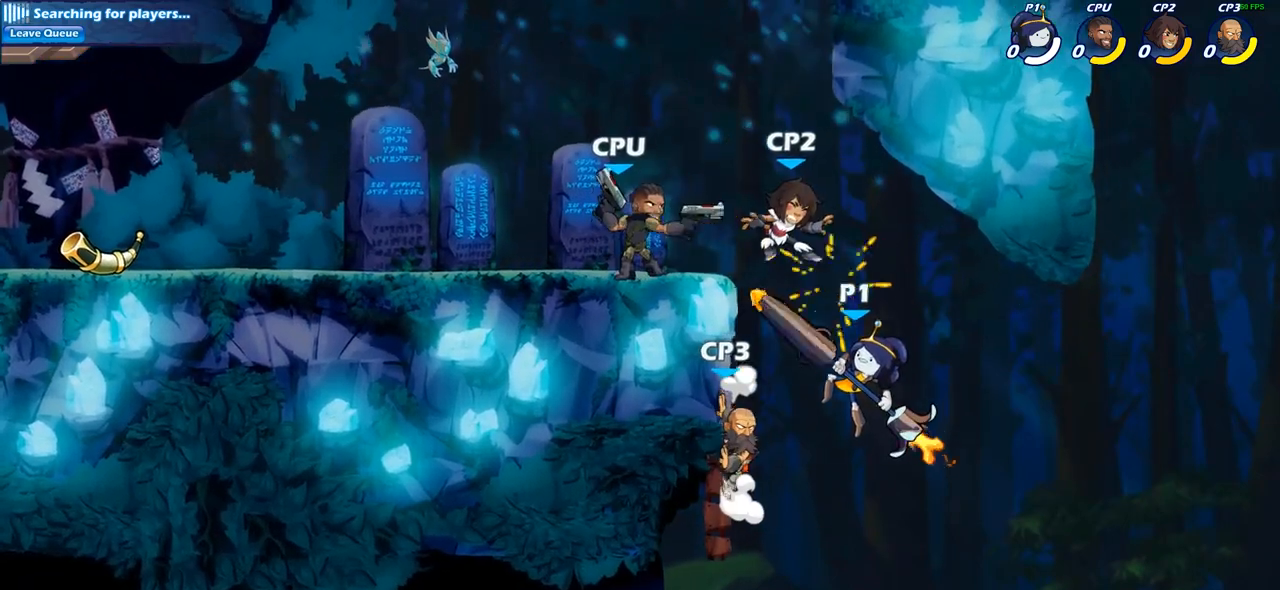
{"buttons": [], "left_stick": "left", "right_stick": "center", "events": [[350, "CIRCLE", "up"]]}
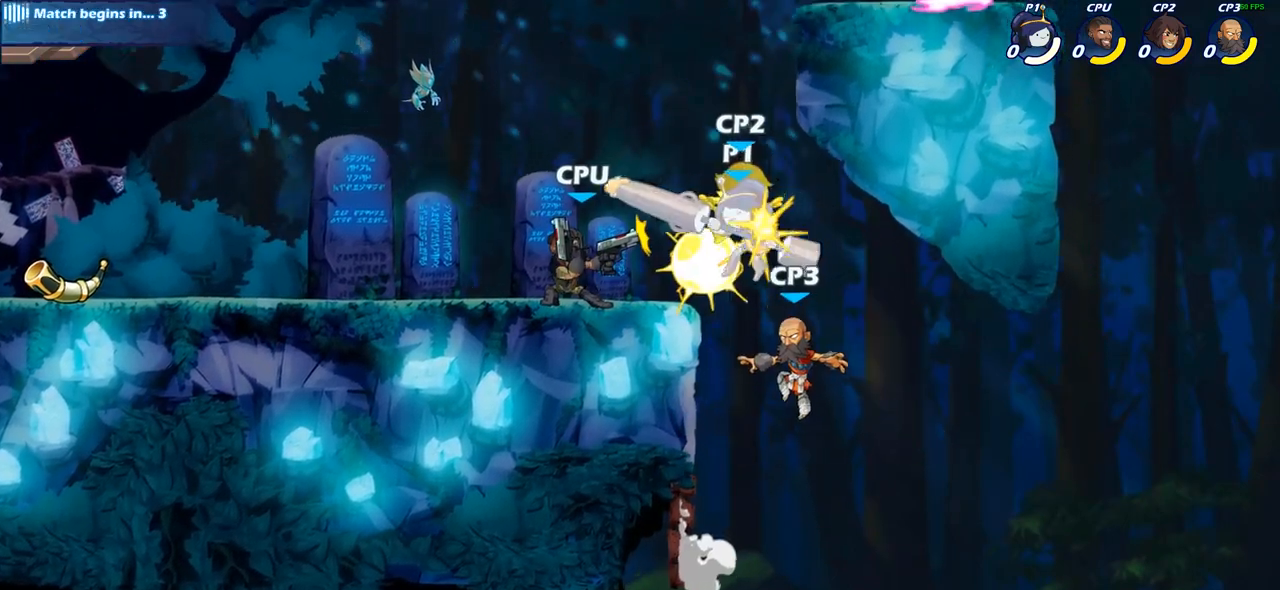
{"buttons": ["SQUARE"], "left_stick": "down-left", "right_stick": "center", "events": [[17, "left_stick", "up-right"], [233, "left_stick", "up-left"], [350, "left_stick", "down-left"], [417, "SQUARE", "down"]]}
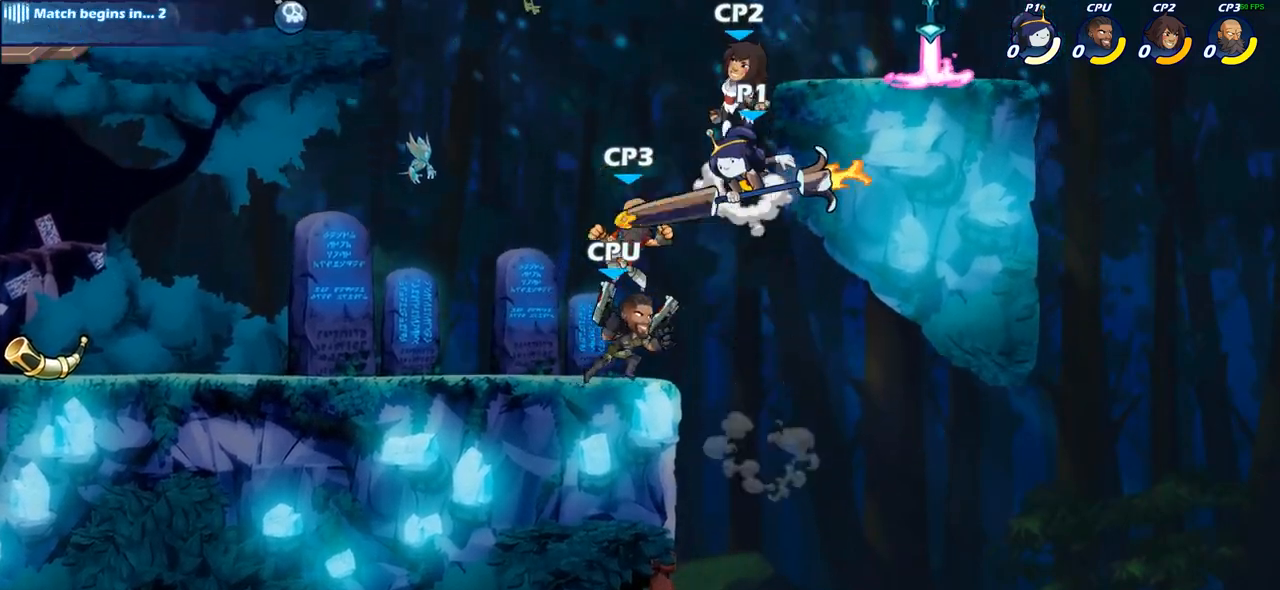
{"buttons": [], "left_stick": "center", "right_stick": "center", "events": [[17, "SQUARE", "up"], [283, "left_stick", "left"], [483, "left_stick", "center"]]}
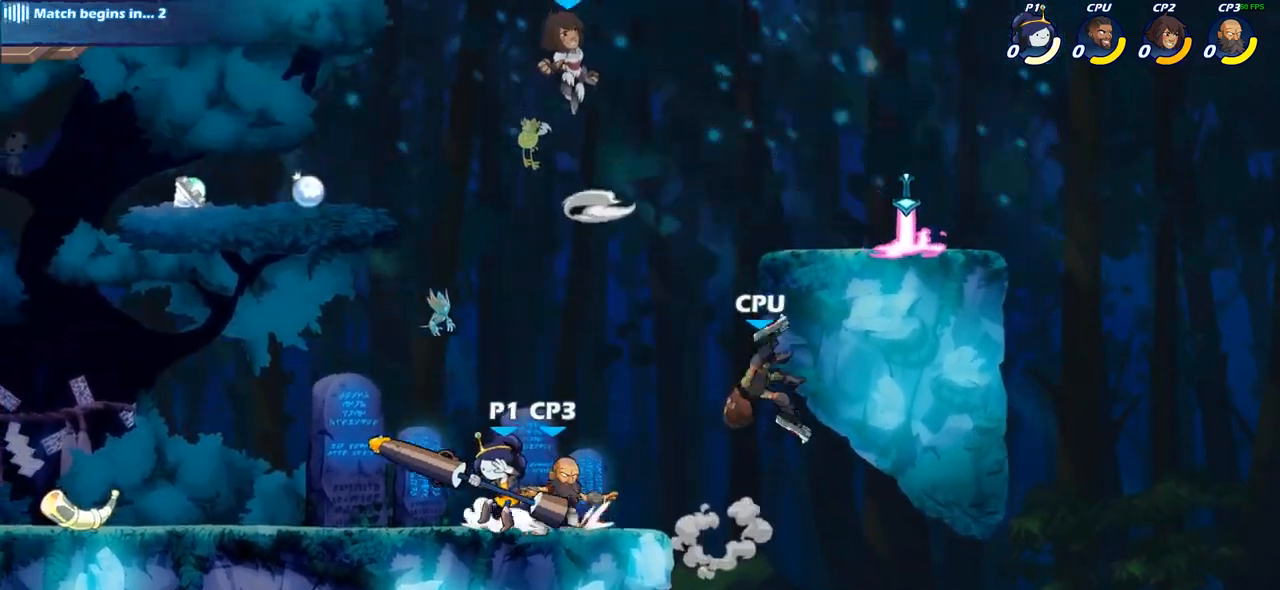
{"buttons": [], "left_stick": "right", "right_stick": "center", "events": [[133, "left_stick", "up-left"], [333, "left_stick", "right"], [400, "SQUARE", "down"], [500, "SQUARE", "up"]]}
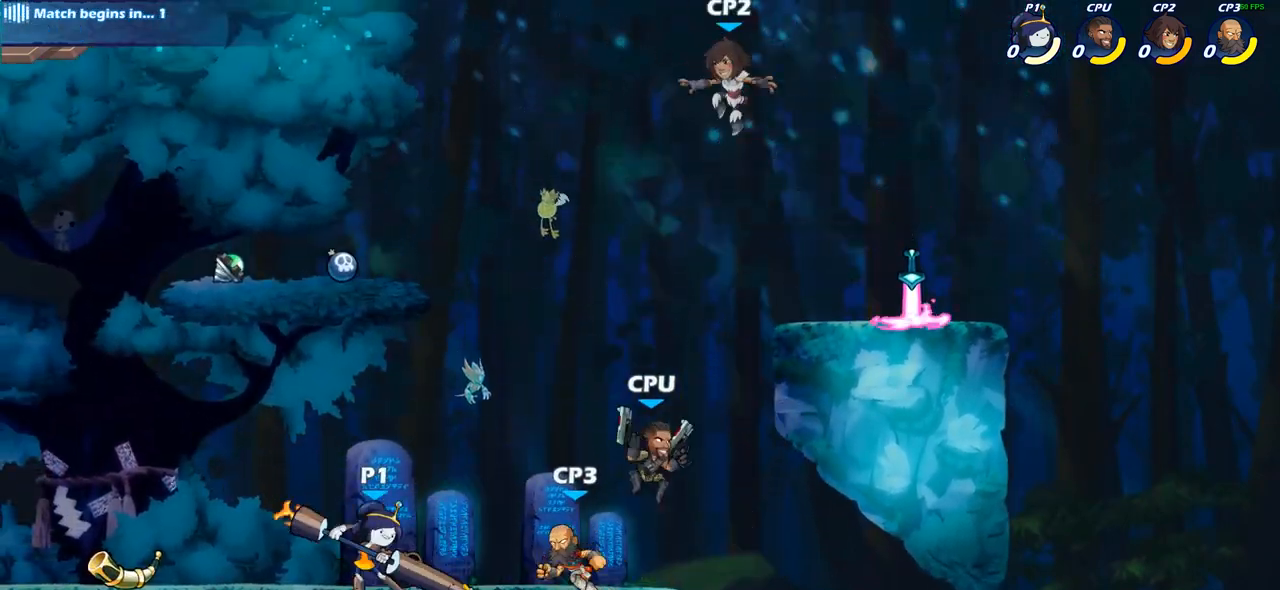
{"buttons": [], "left_stick": "center", "right_stick": "center", "events": [[50, "left_stick", "center"], [283, "CROSS", "down"], [283, "left_stick", "down"], [333, "SQUARE", "down"], [400, "CROSS", "up"], [400, "SQUARE", "up"], [400, "left_stick", "center"]]}
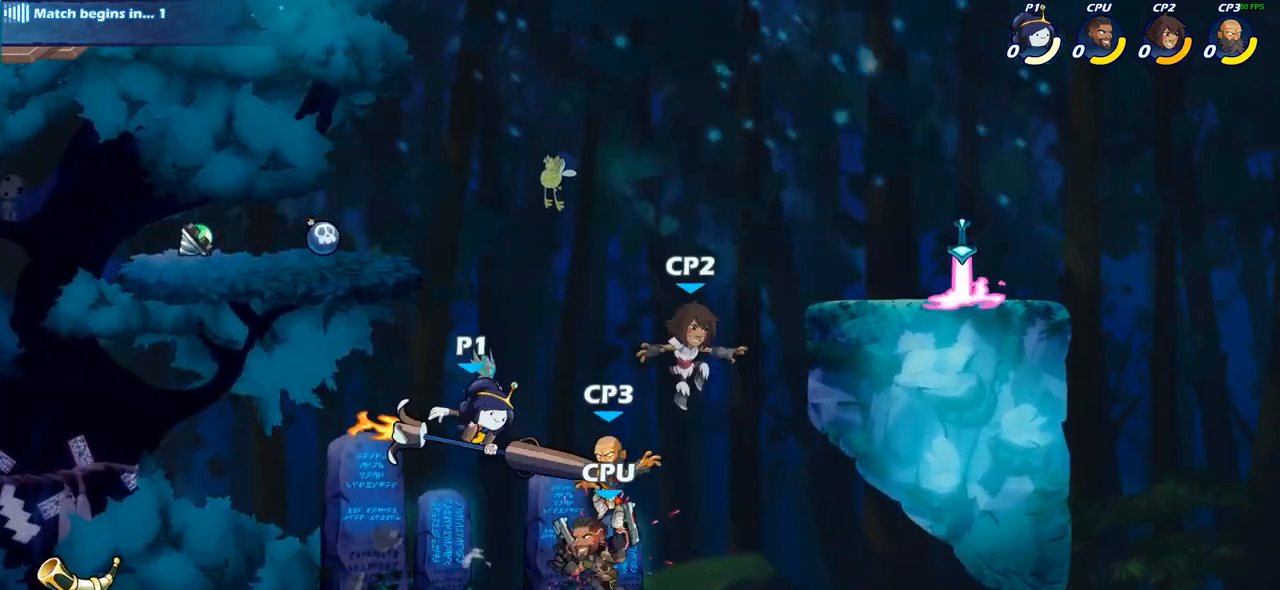
{"buttons": [], "left_stick": "right", "right_stick": "center", "events": [[183, "left_stick", "right"]]}
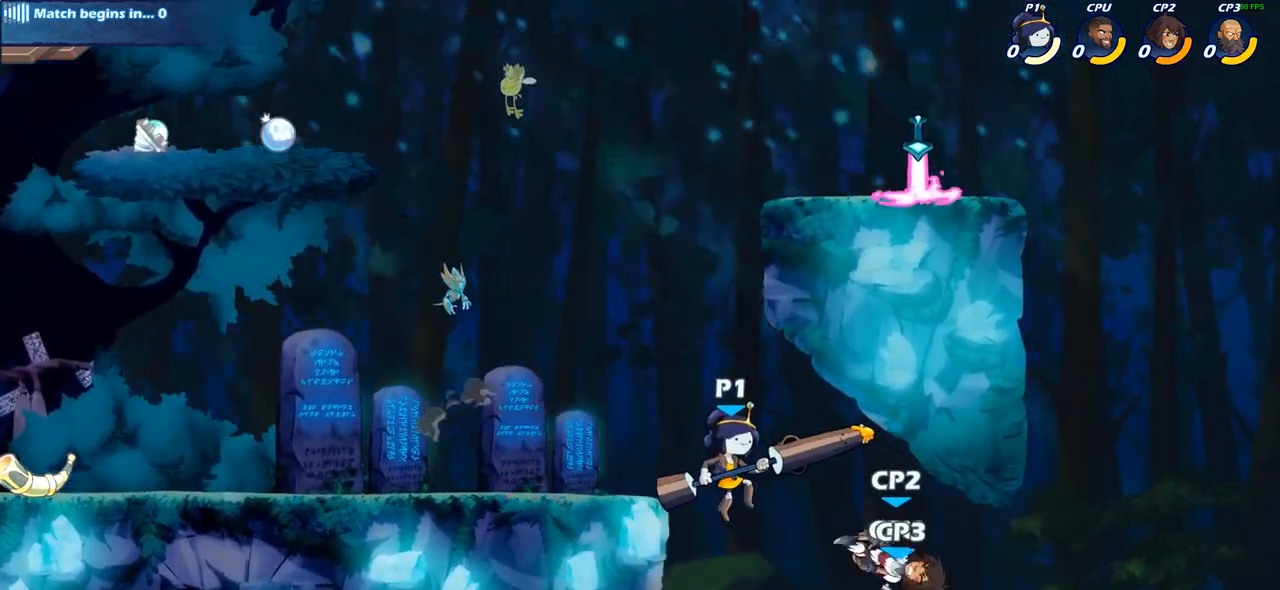
{"buttons": [], "left_stick": "center", "right_stick": "center", "events": [[50, "left_stick", "down"], [100, "SQUARE", "down"], [167, "SQUARE", "up"], [183, "left_stick", "center"]]}
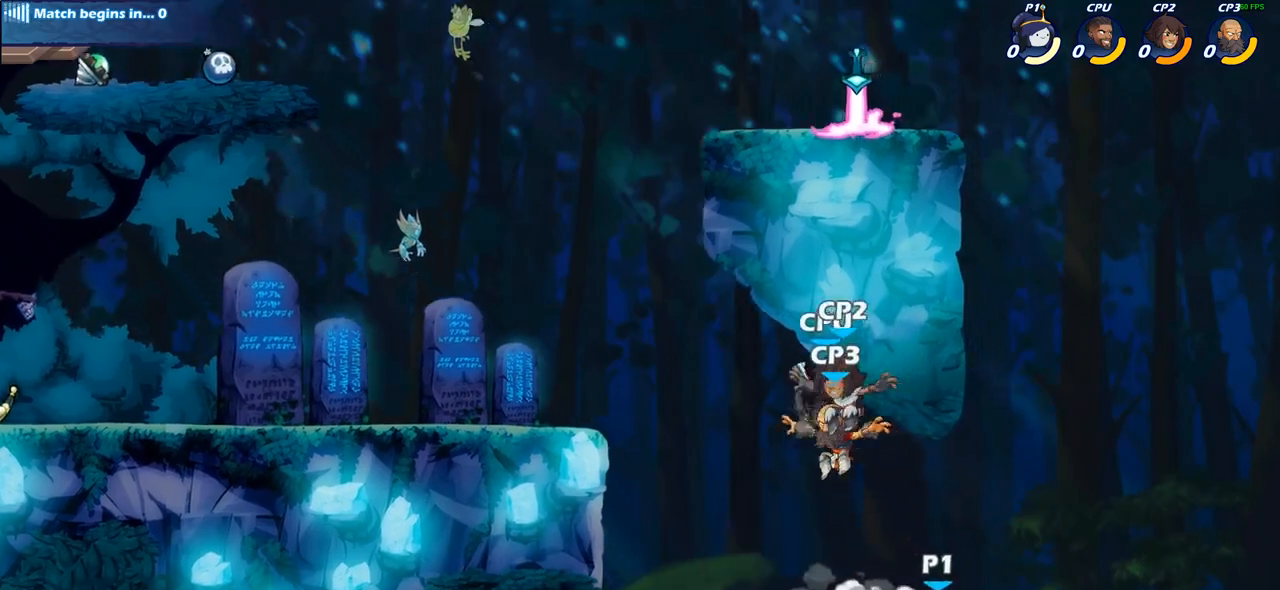
{"buttons": ["CROSS"], "left_stick": "up-left", "right_stick": "center", "events": [[100, "left_stick", "up-left"], [250, "CROSS", "down"], [367, "CROSS", "up"], [467, "CROSS", "down"]]}
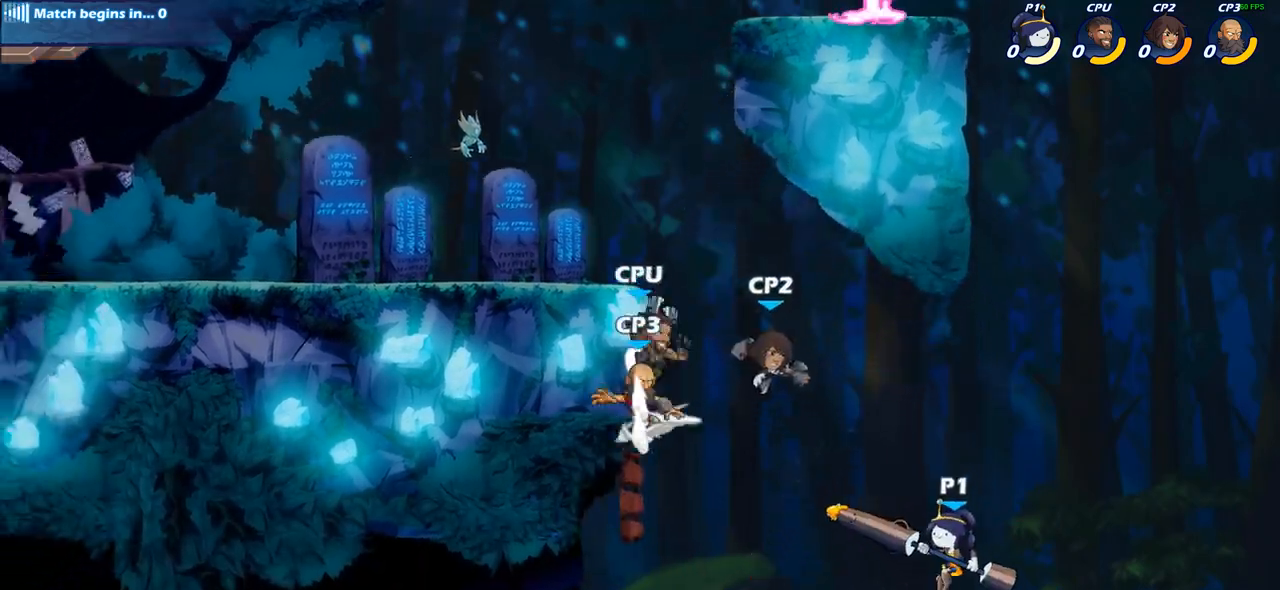
{"buttons": [], "left_stick": "center", "right_stick": "center", "events": [[150, "CROSS", "up"], [217, "left_stick", "center"], [283, "R2", "down"], [333, "CIRCLE", "down"], [433, "R2", "up"], [483, "CIRCLE", "up"]]}